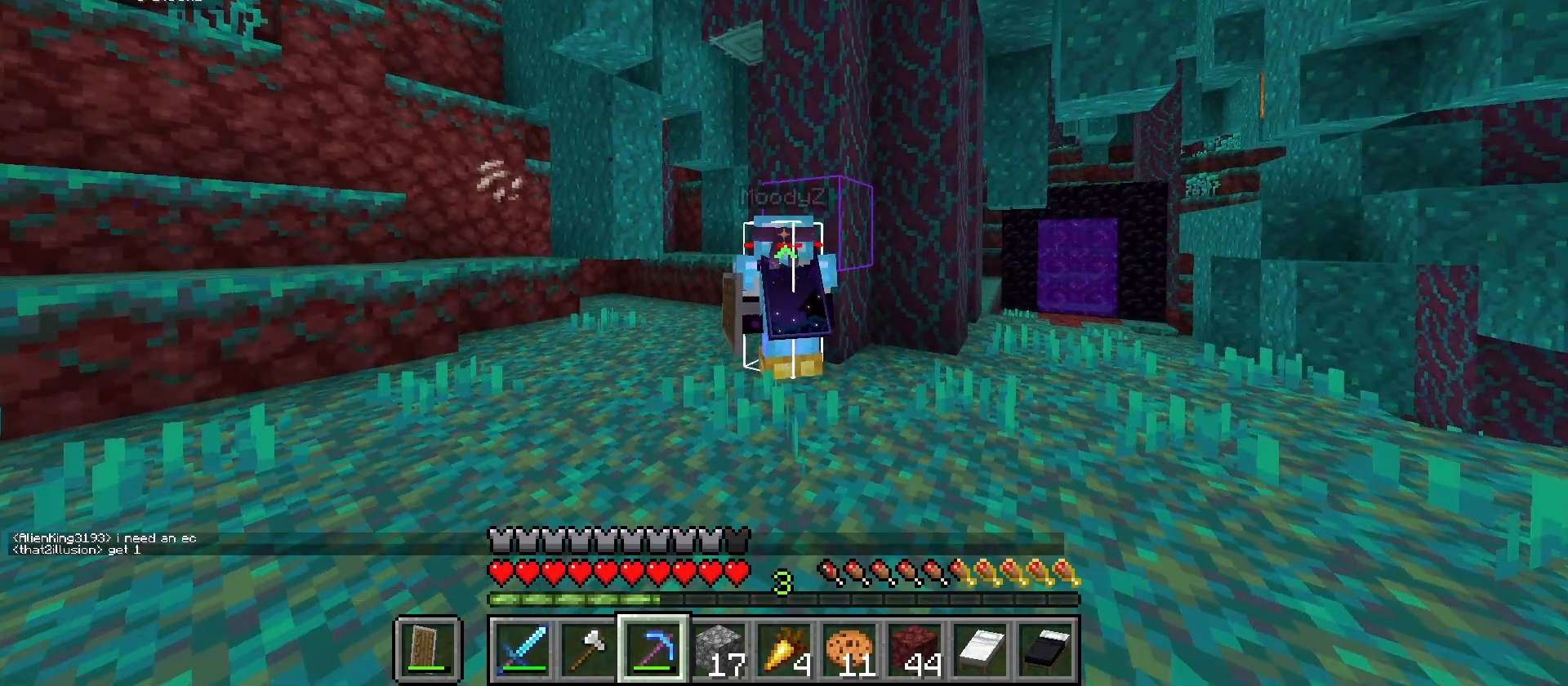
Gameplay with keyboard and mouse; each line is a JSON object with the keys and mouse buttons held at the frame after it. "events" lists presses ("down") and releases ("up") of "a", "d", "s", "w", "mouse_left" and "mouse_right" between this image and that frame as [ms after this image, input, new state], when the widget could be followed in between. "mouse_left", "mouse_right" = the "left", "right" buttons of the "mouse" list. No other keys are recorded. Fast repeated clicks can show as one long hold. Mouse movement is not recorded.
{"keys": [], "mouse": [], "events": []}
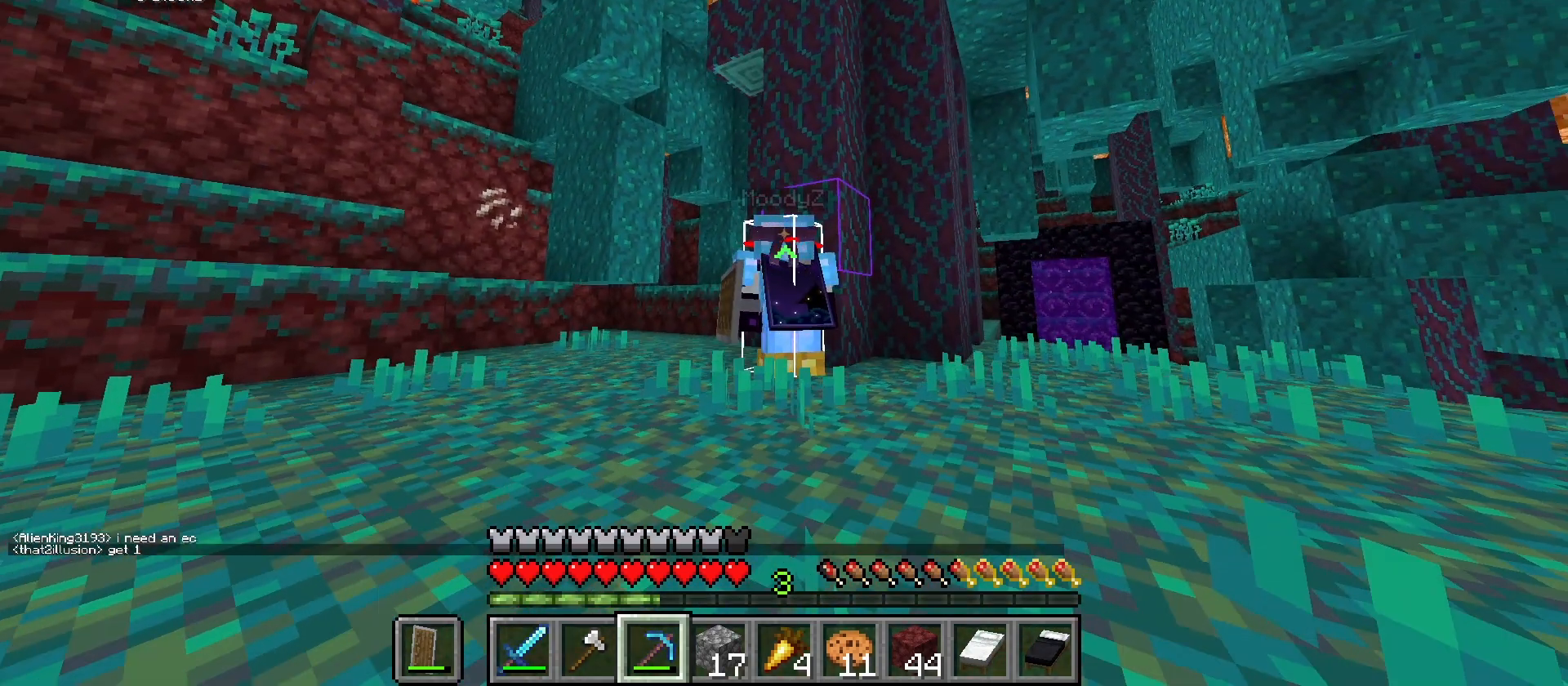
{"keys": ["d"], "mouse": [], "events": [[433, "d", "down"]]}
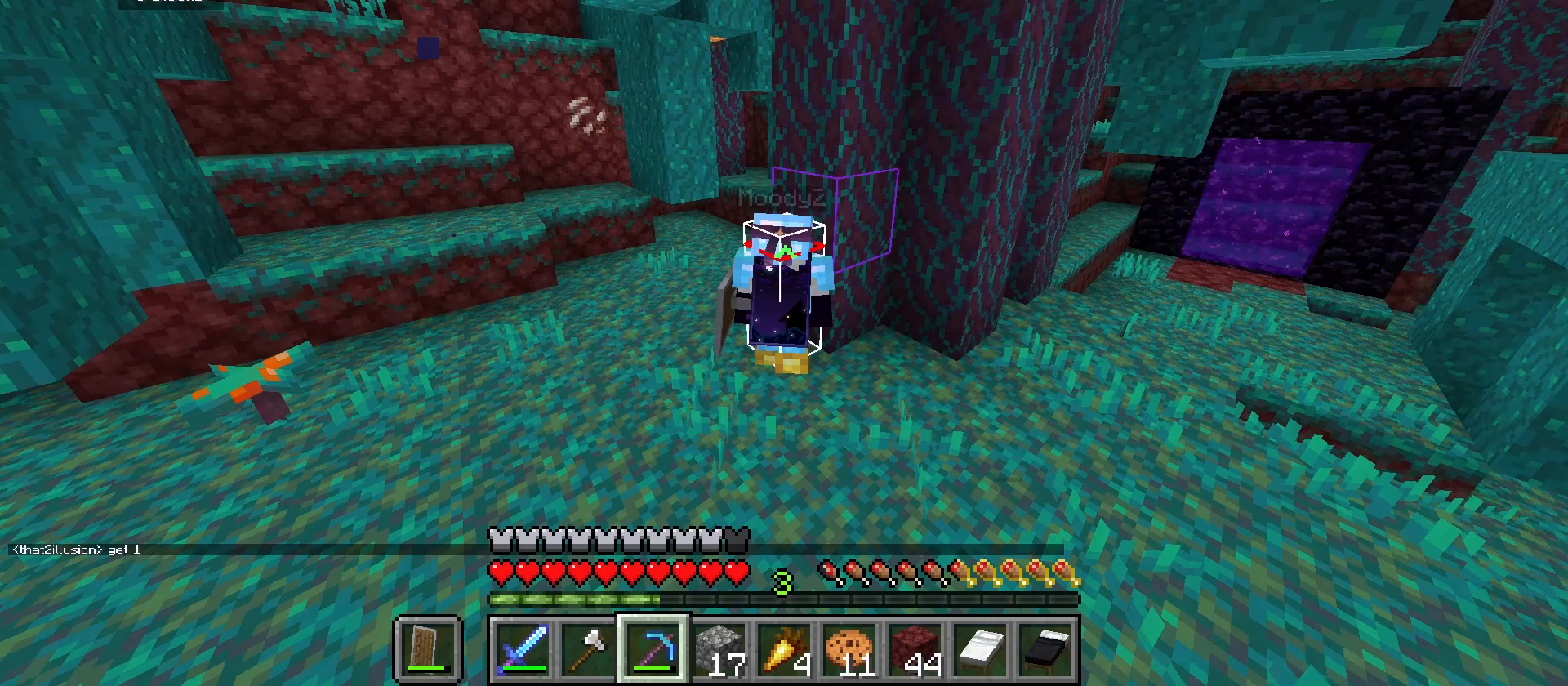
{"keys": ["d"], "mouse": [], "events": [[67, "d", "up"], [333, "d", "down"]]}
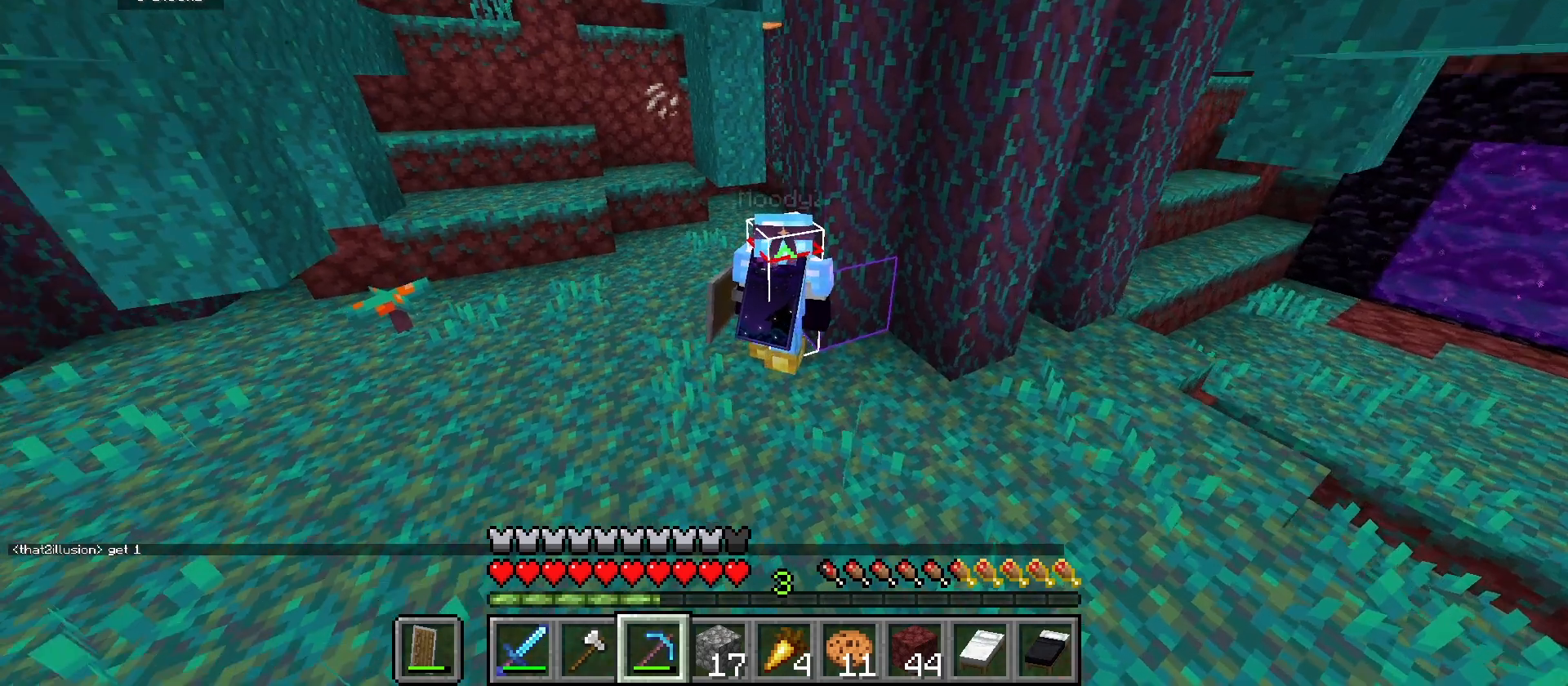
{"keys": [], "mouse": [], "events": [[467, "d", "up"]]}
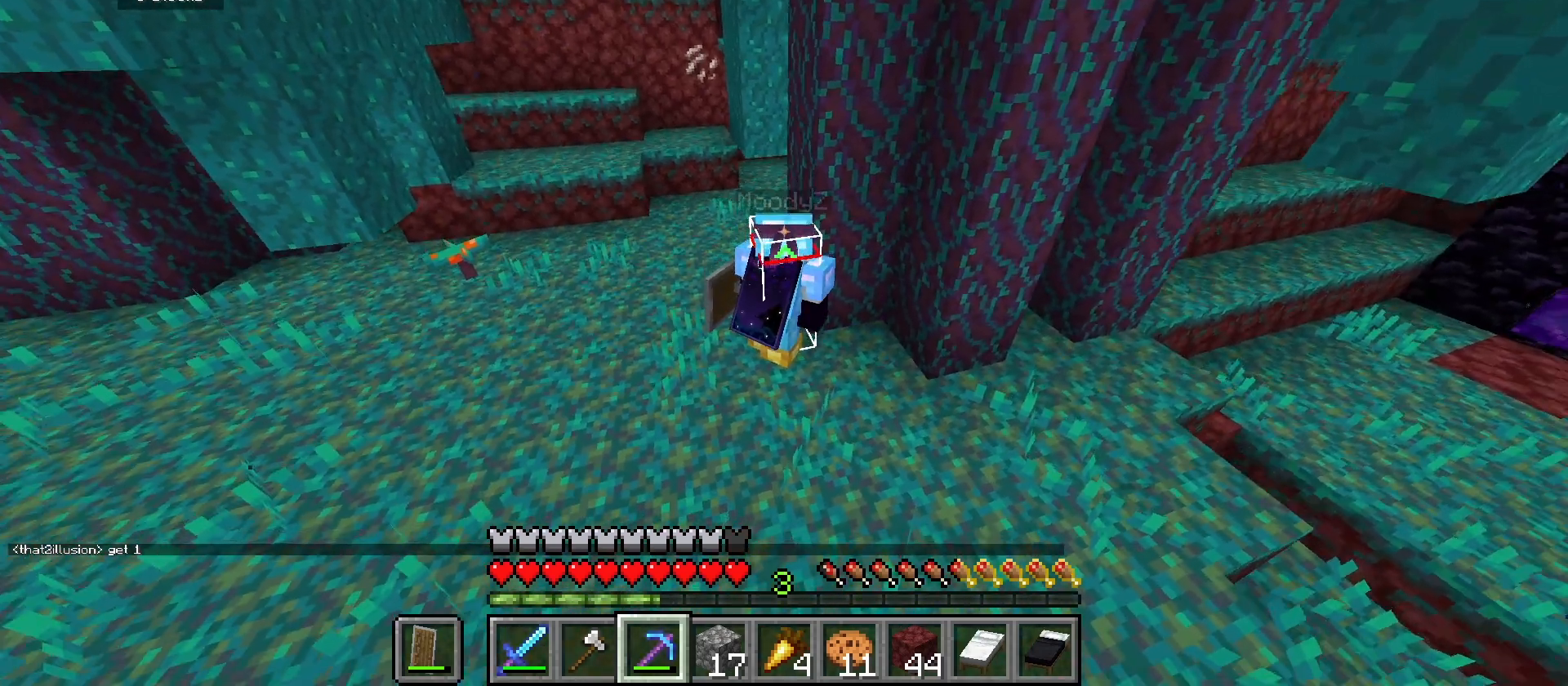
{"keys": ["d"], "mouse": [], "events": [[367, "d", "down"]]}
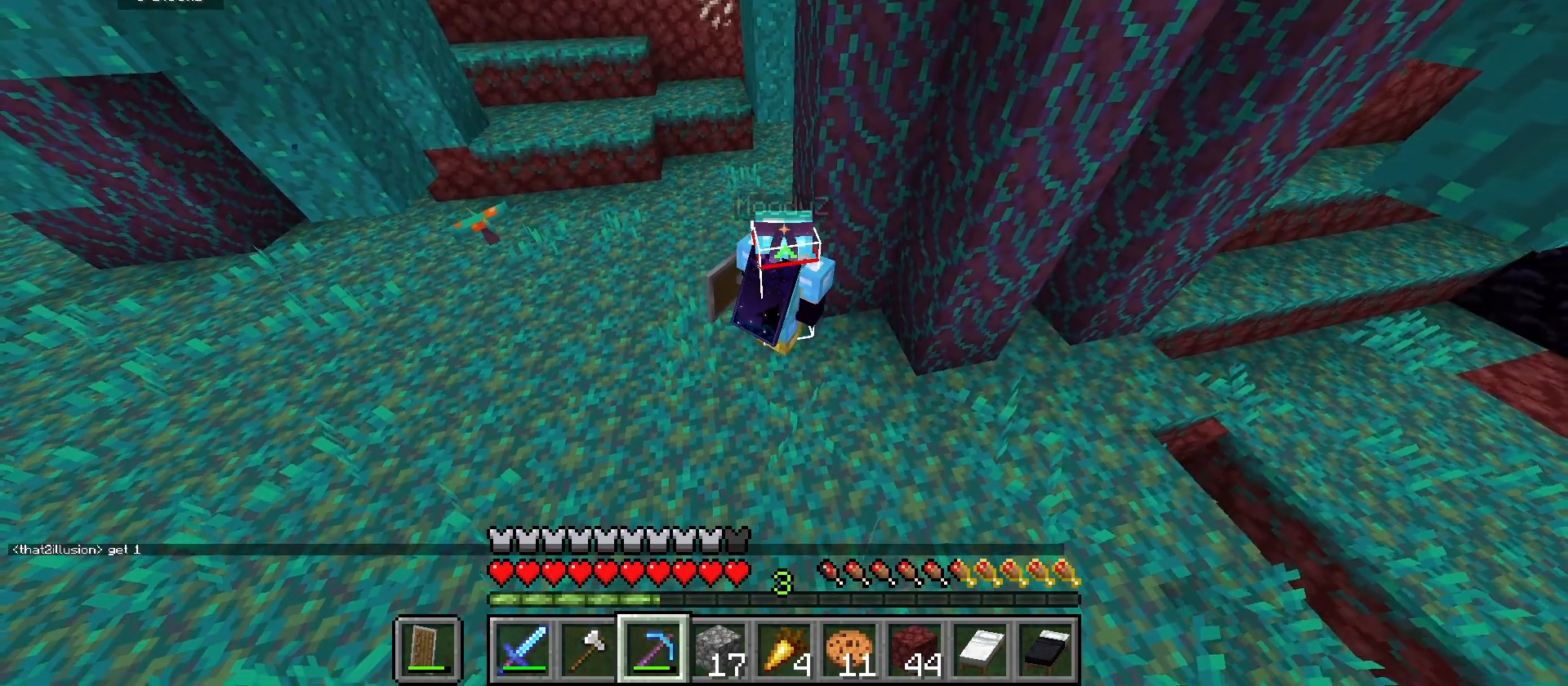
{"keys": ["d"], "mouse": [], "events": [[167, "d", "up"], [300, "d", "down"]]}
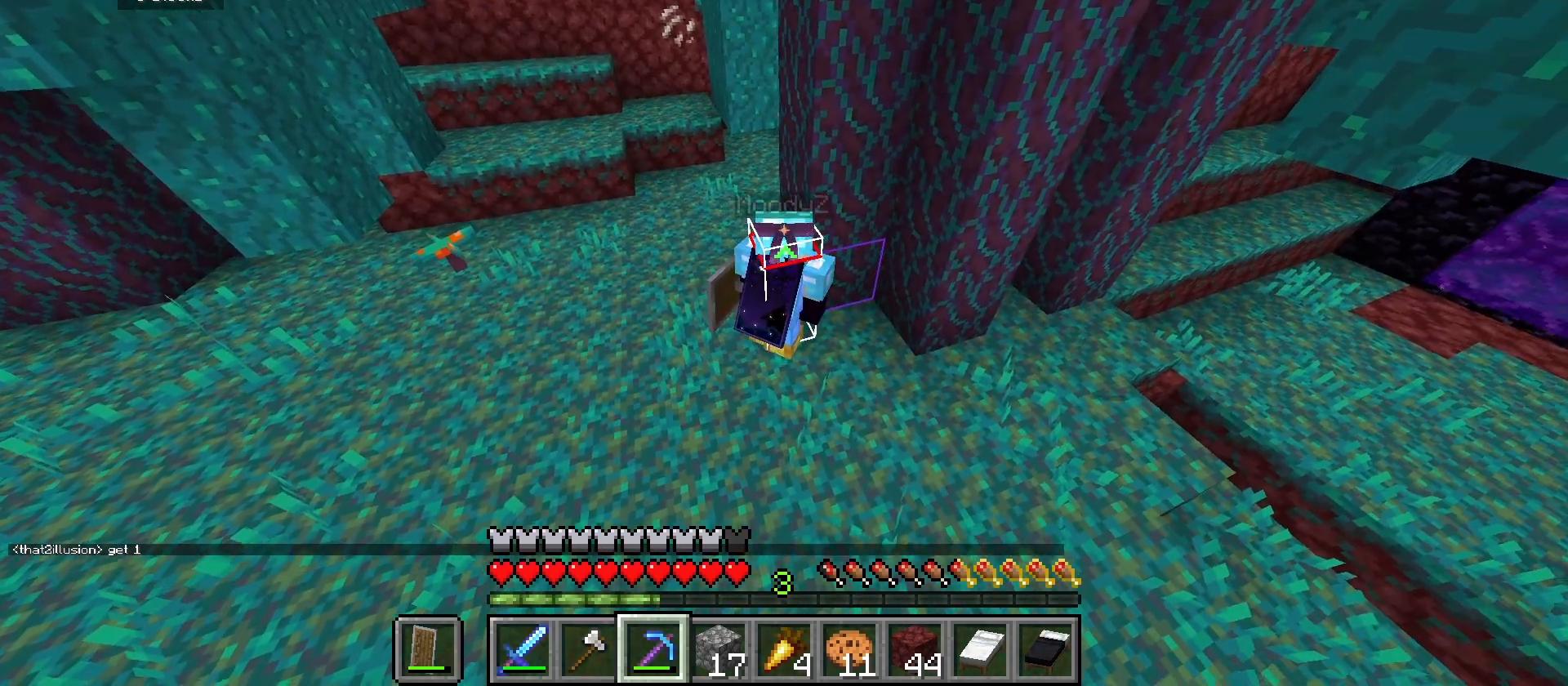
{"keys": ["d"], "mouse": [], "events": []}
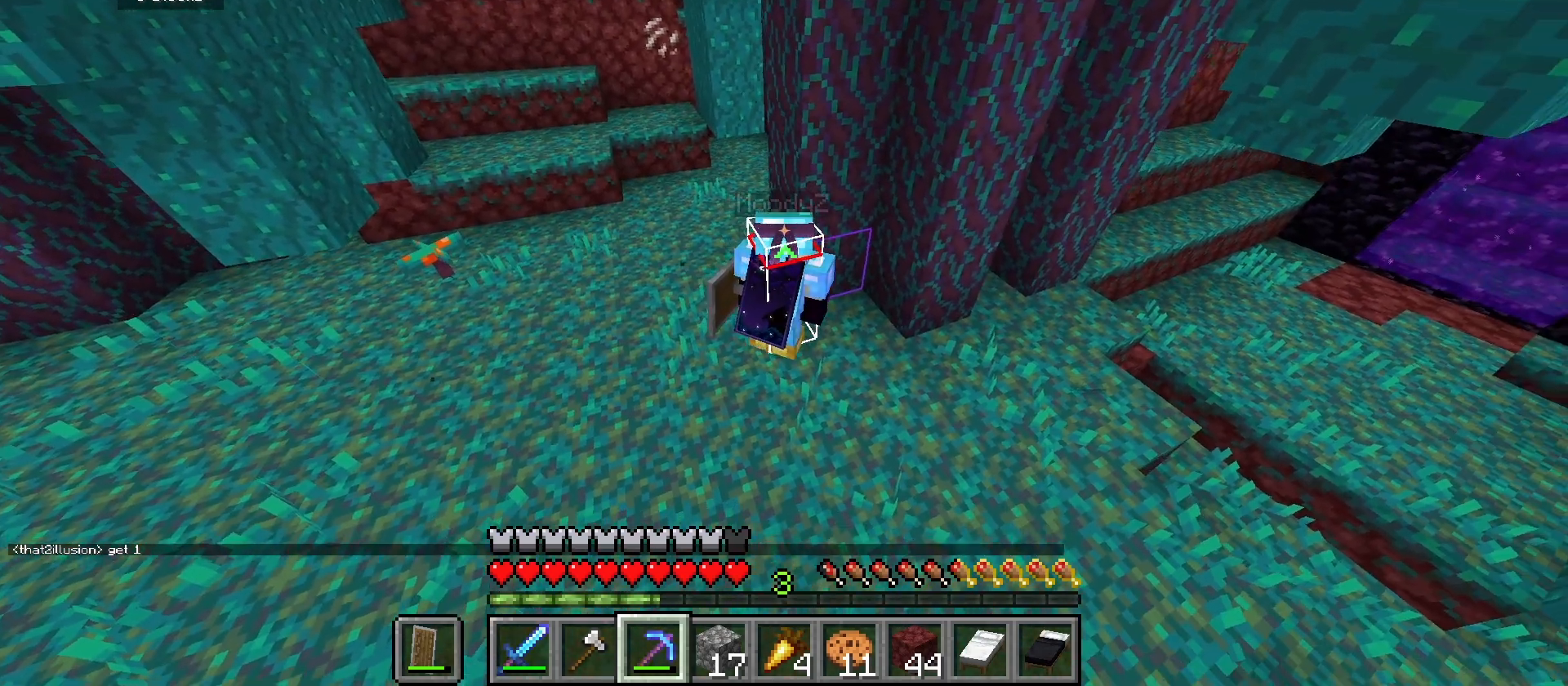
{"keys": ["d"], "mouse": [], "events": [[33, "d", "up"], [100, "d", "down"]]}
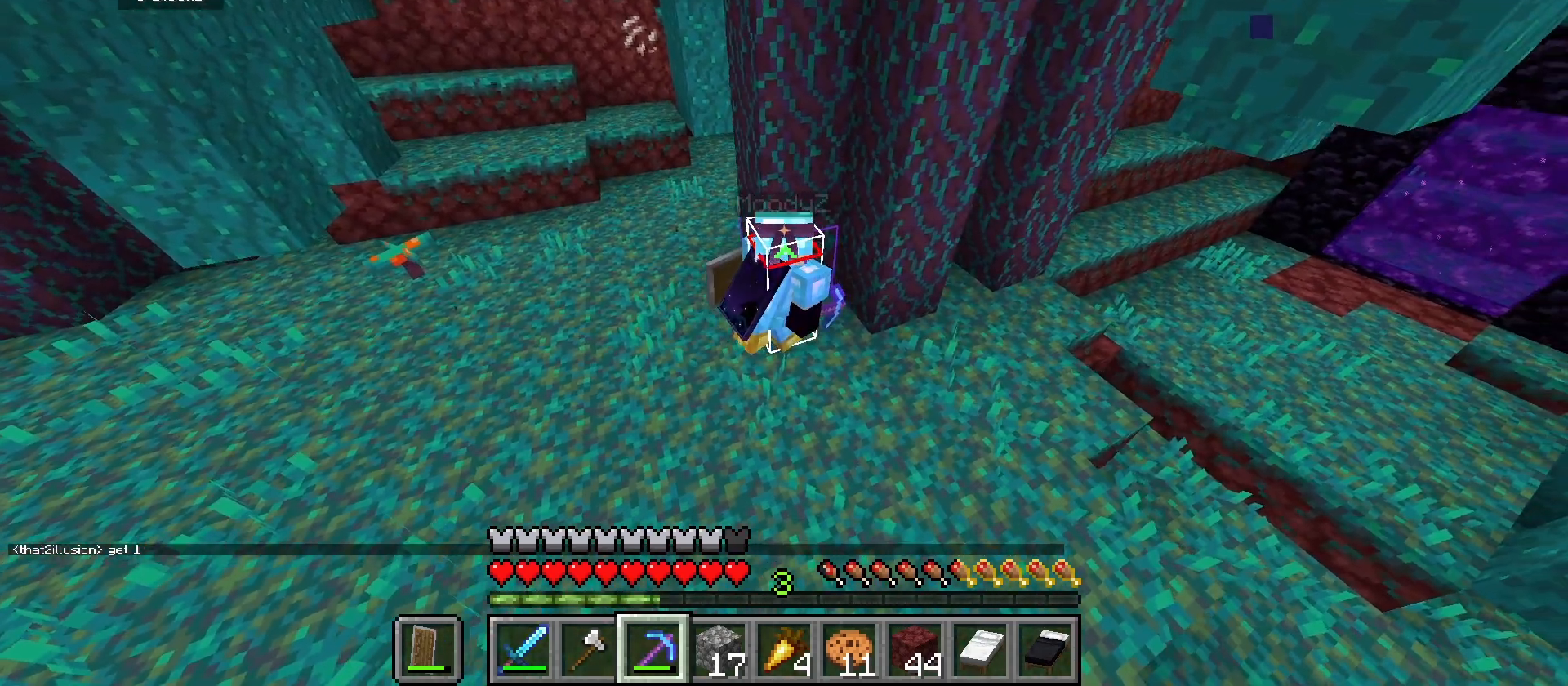
{"keys": ["w"], "mouse": [], "events": [[100, "d", "up"], [400, "w", "down"]]}
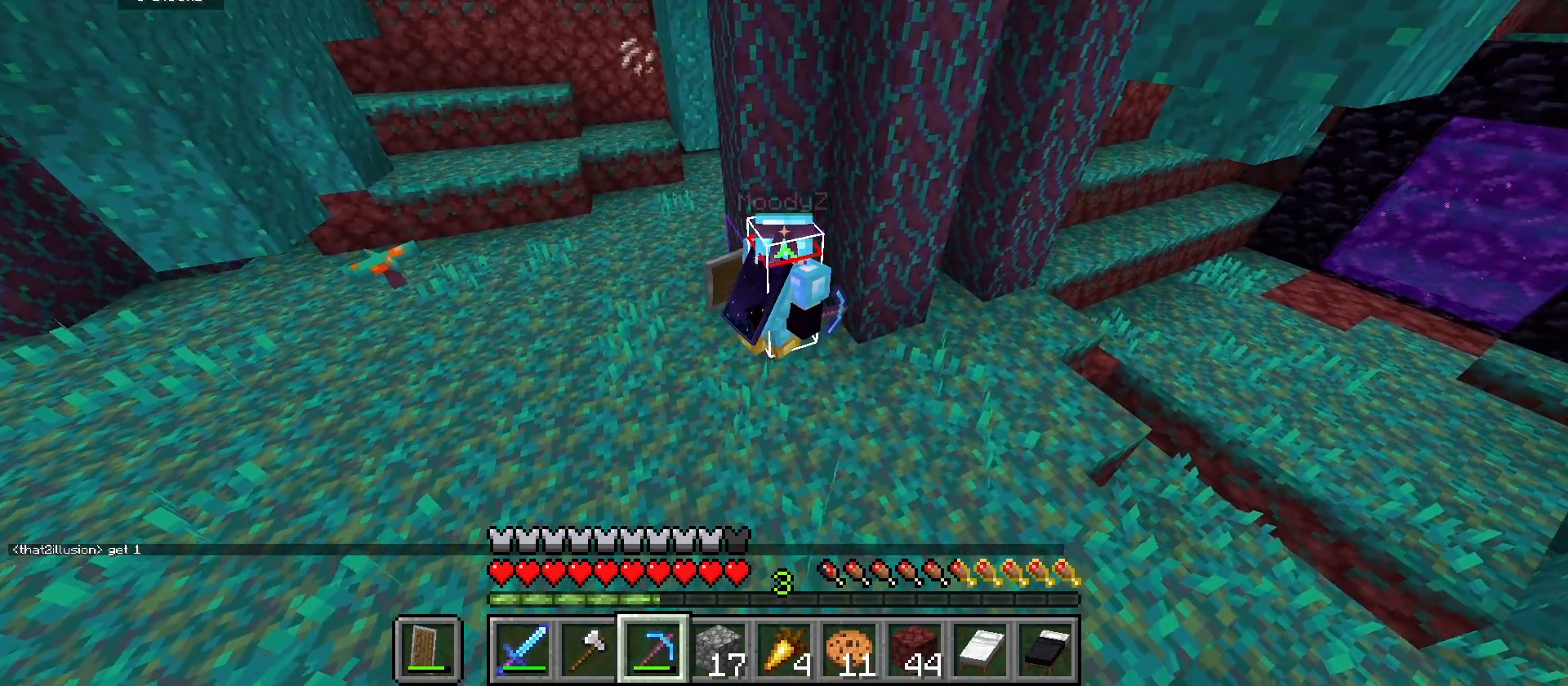
{"keys": [], "mouse": [], "events": [[33, "w", "up"], [133, "w", "down"], [233, "a", "down"], [267, "w", "up"], [500, "a", "up"]]}
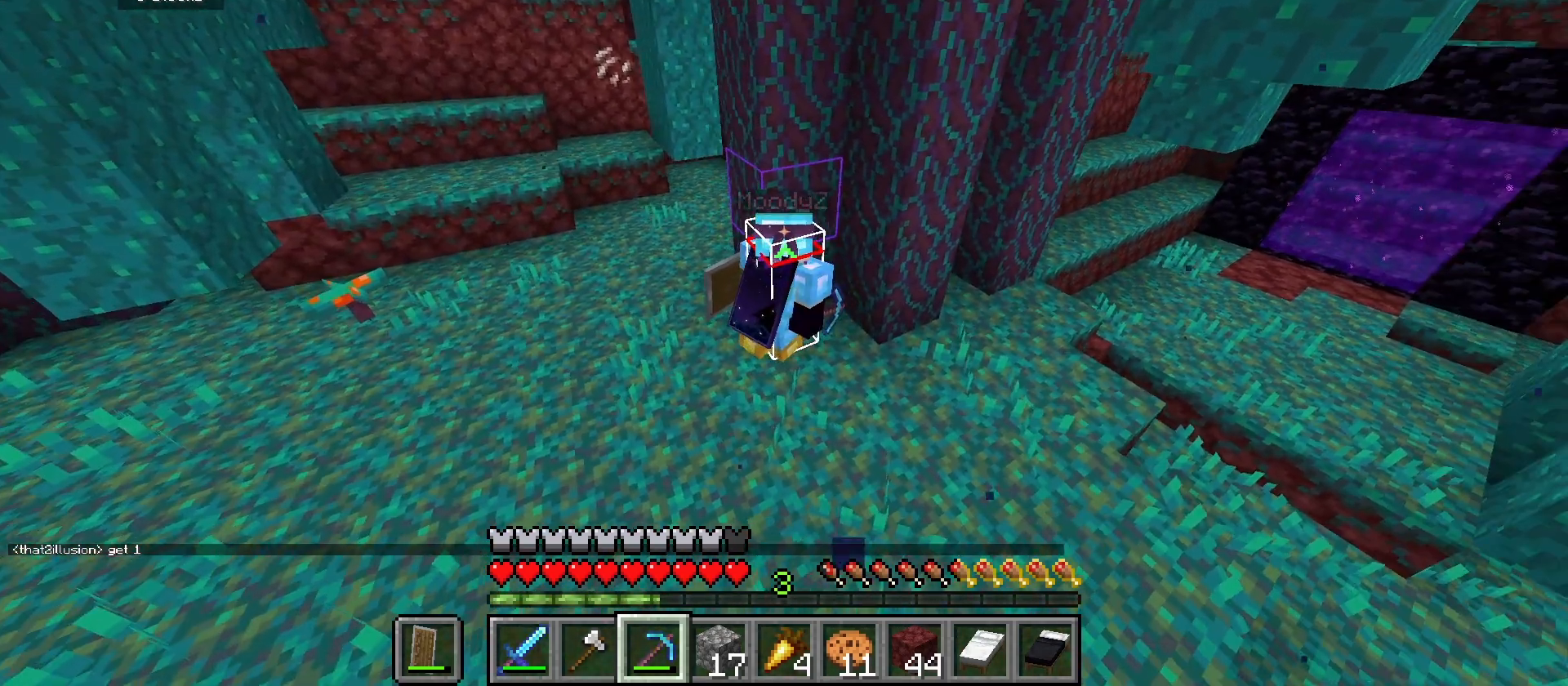
{"keys": [], "mouse": [], "events": []}
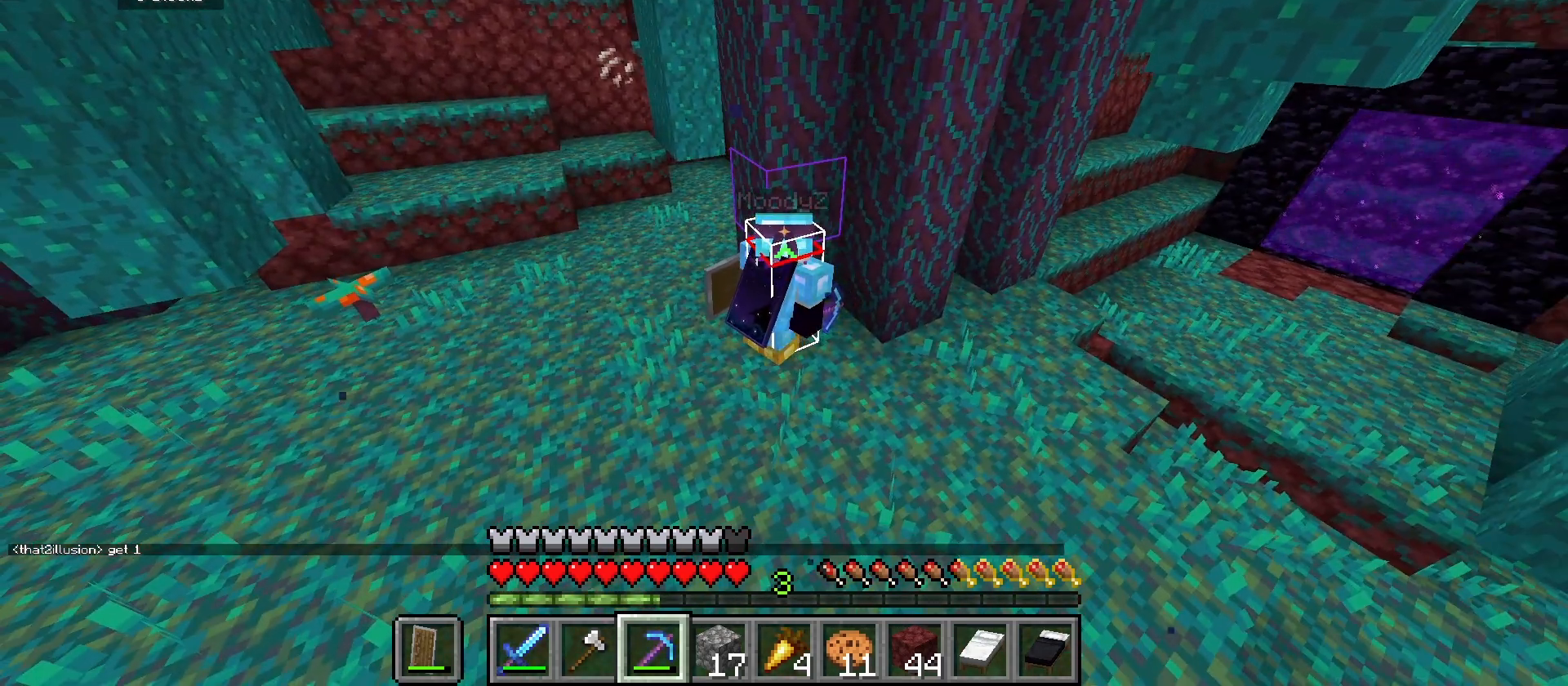
{"keys": ["d"], "mouse": [], "events": [[167, "w", "down"], [333, "w", "up"], [433, "d", "down"]]}
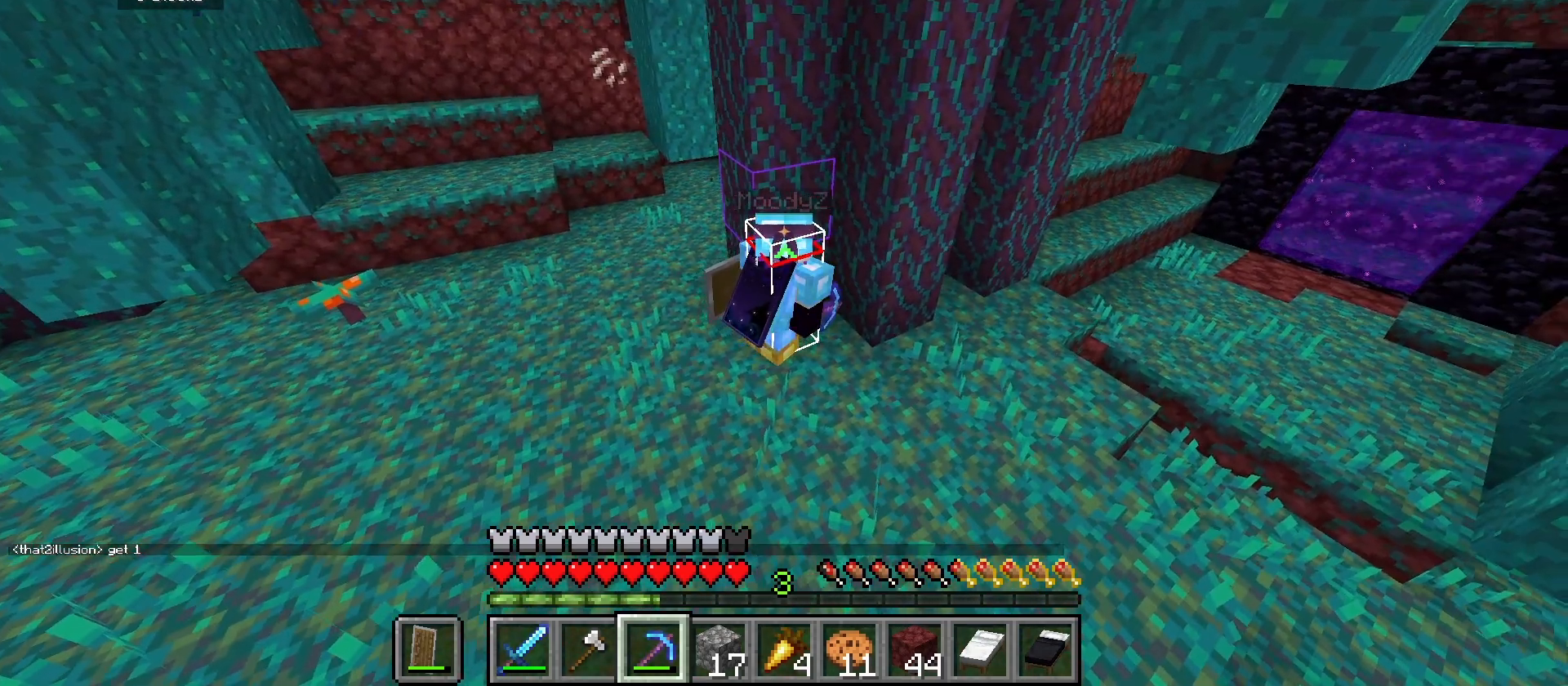
{"keys": ["w"], "mouse": [], "events": [[133, "s", "down"], [200, "d", "up"], [267, "s", "up"], [367, "w", "down"]]}
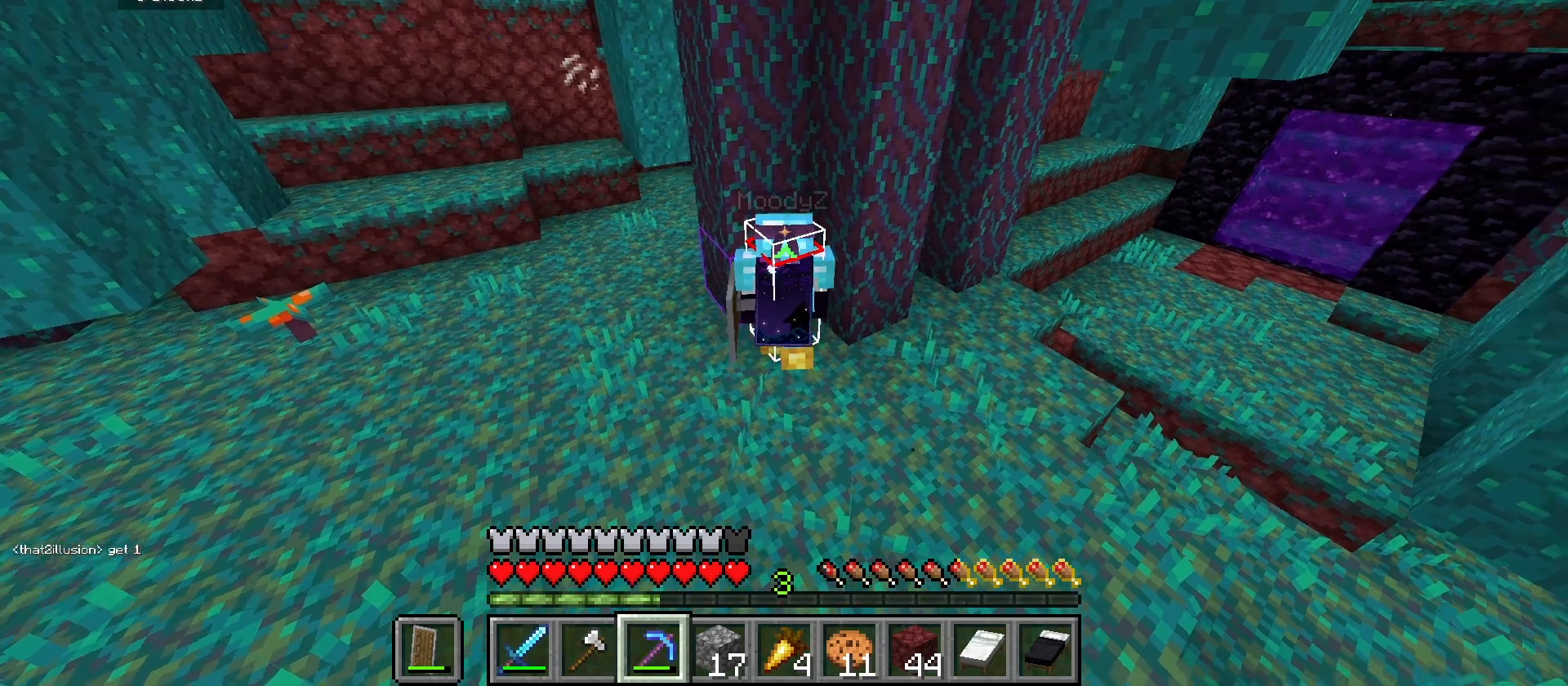
{"keys": ["d"], "mouse": [], "events": [[100, "w", "up"], [267, "s", "down"], [400, "s", "up"], [467, "d", "down"]]}
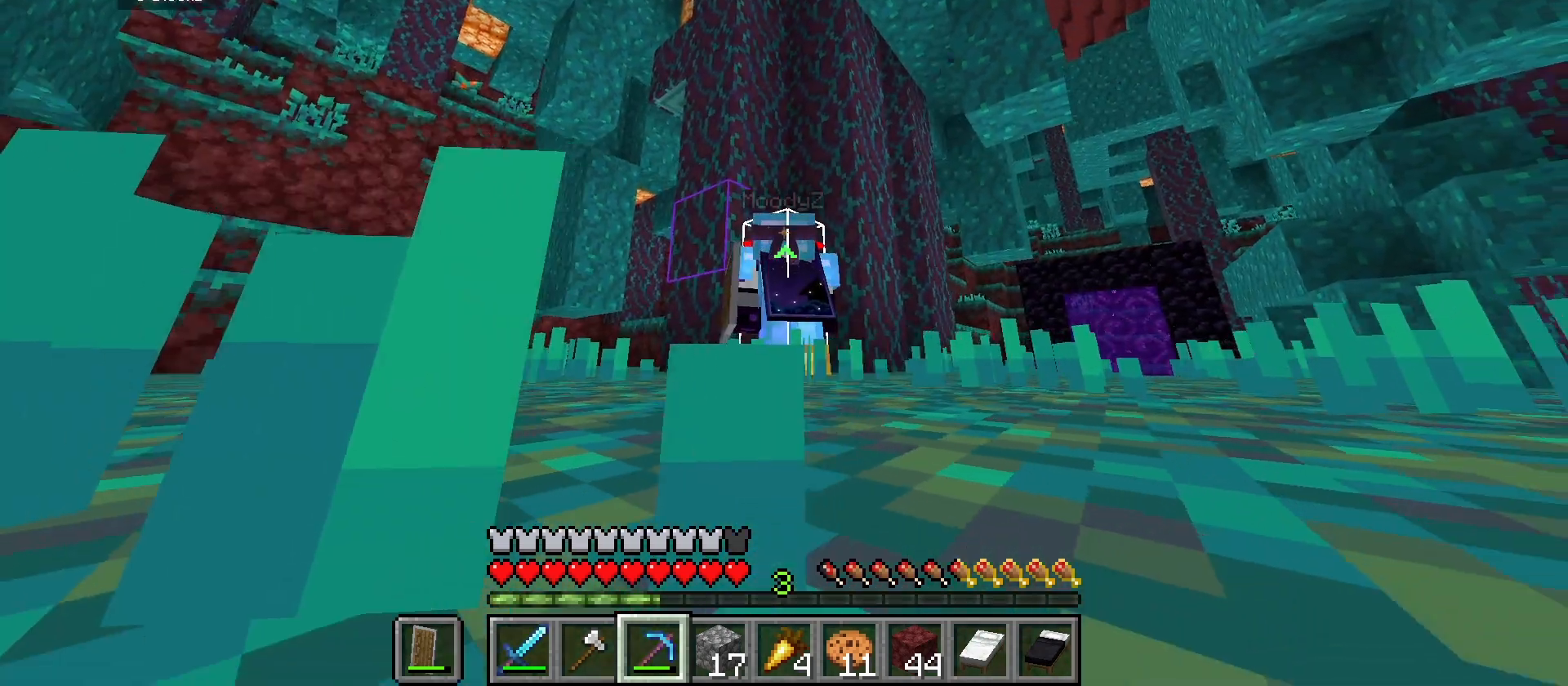
{"keys": [], "mouse": [], "events": [[200, "d", "up"], [267, "a", "down"], [433, "a", "up"]]}
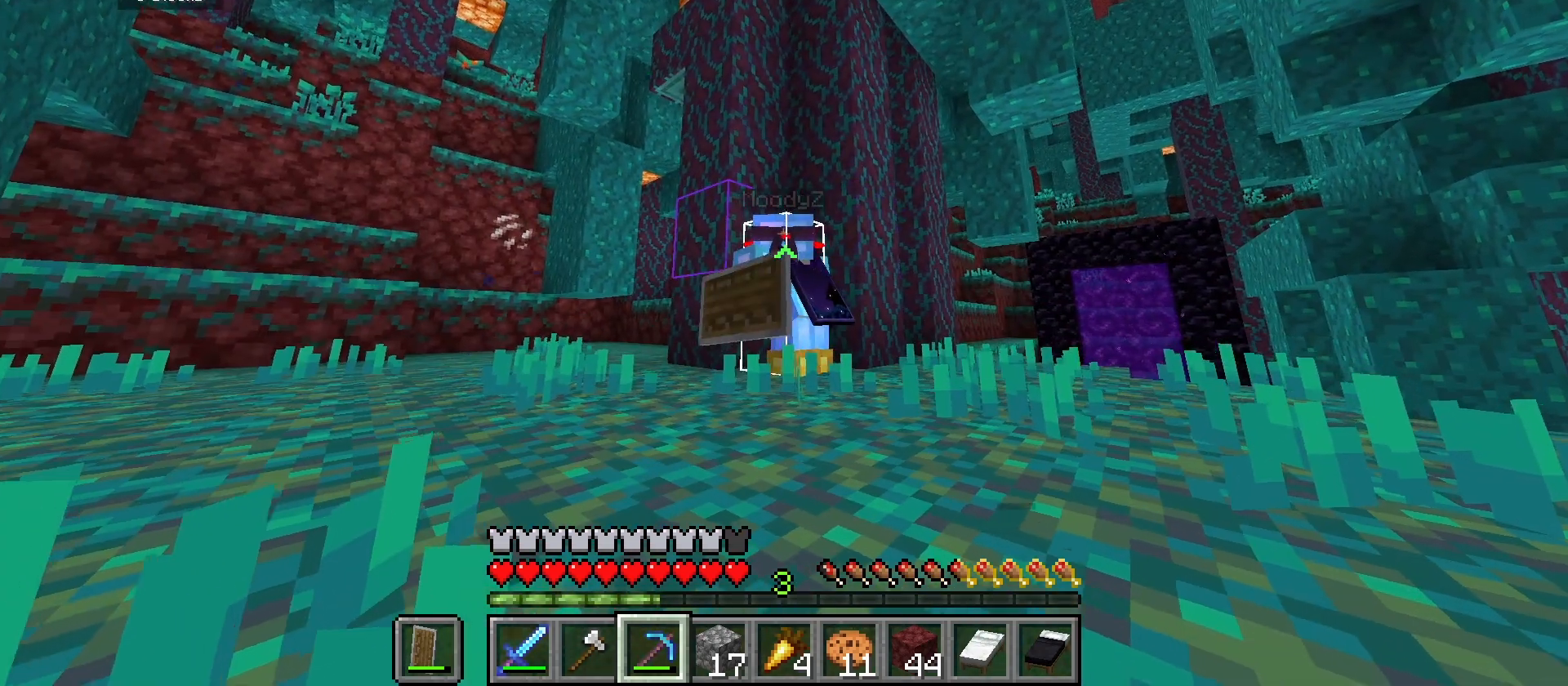
{"keys": [], "mouse": [], "events": []}
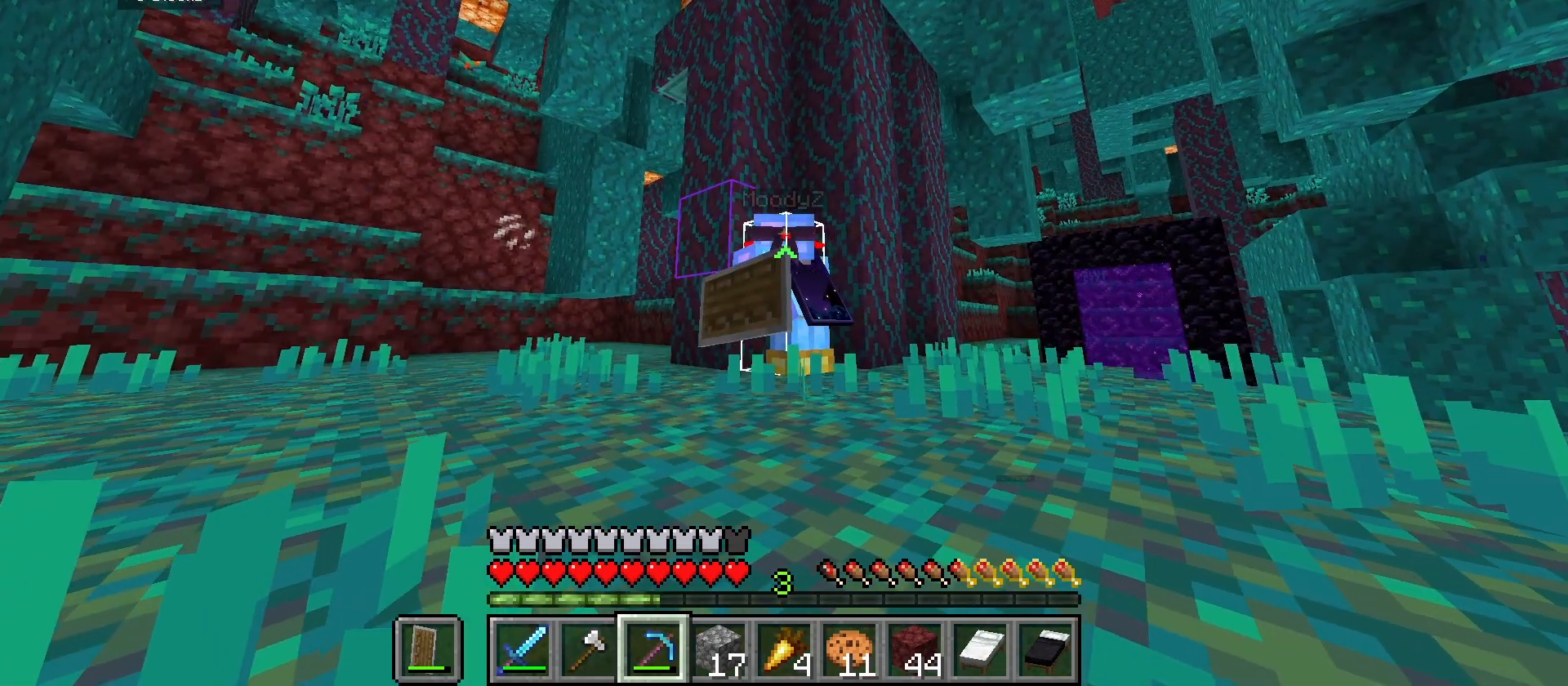
{"keys": [], "mouse": [], "events": []}
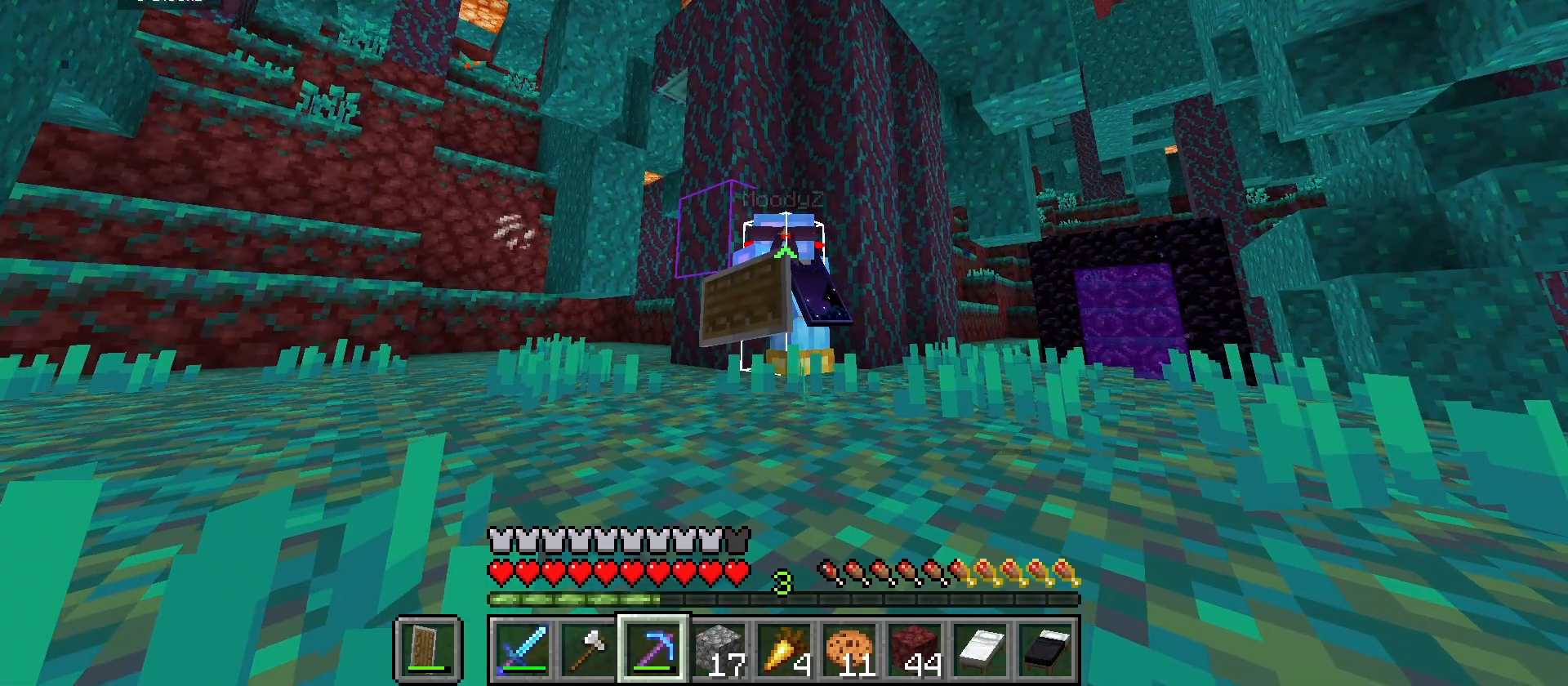
{"keys": [], "mouse": [], "events": []}
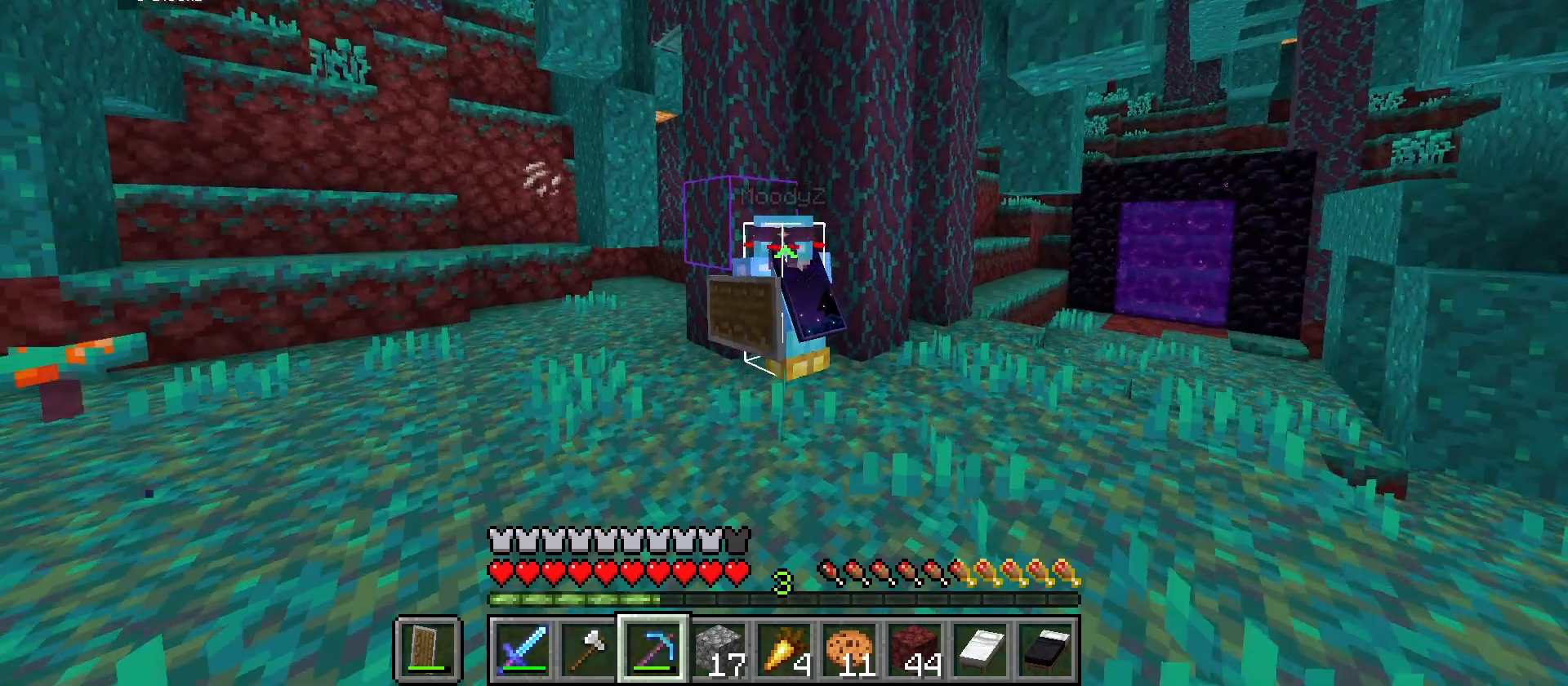
{"keys": [], "mouse": [], "events": [[267, "d", "down"], [400, "d", "up"]]}
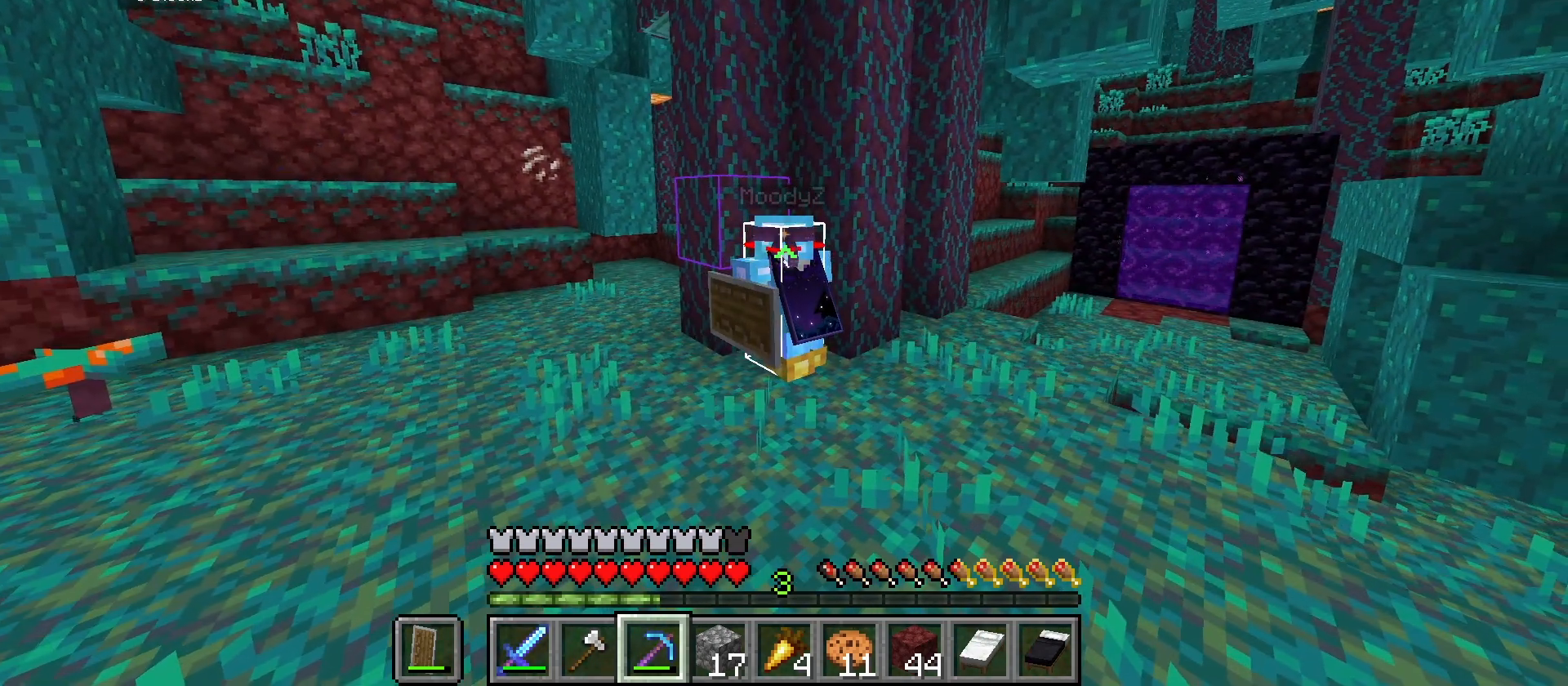
{"keys": ["w"], "mouse": [], "events": [[67, "a", "down"], [133, "w", "down"], [200, "a", "up"]]}
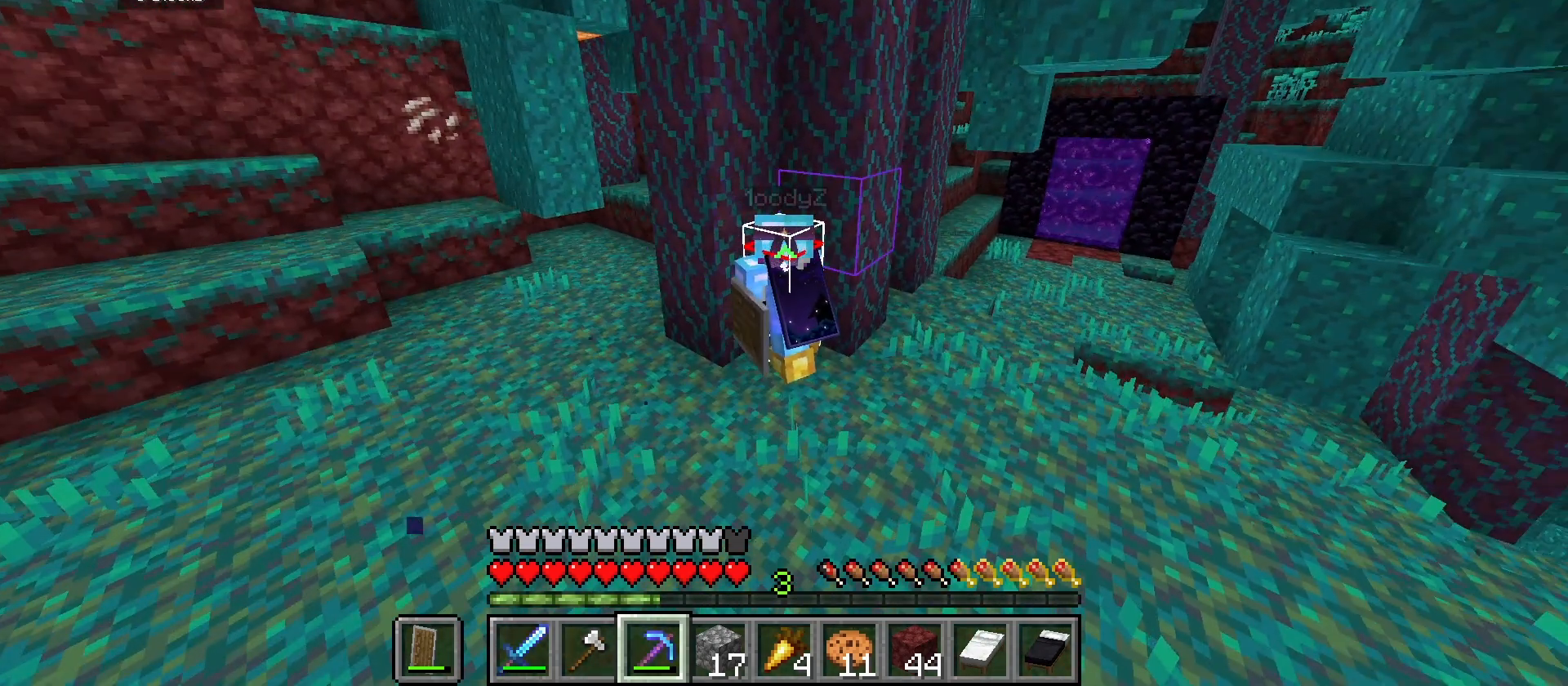
{"keys": [], "mouse": [], "events": [[100, "a", "down"], [133, "w", "up"], [200, "a", "up"], [300, "w", "down"], [467, "w", "up"]]}
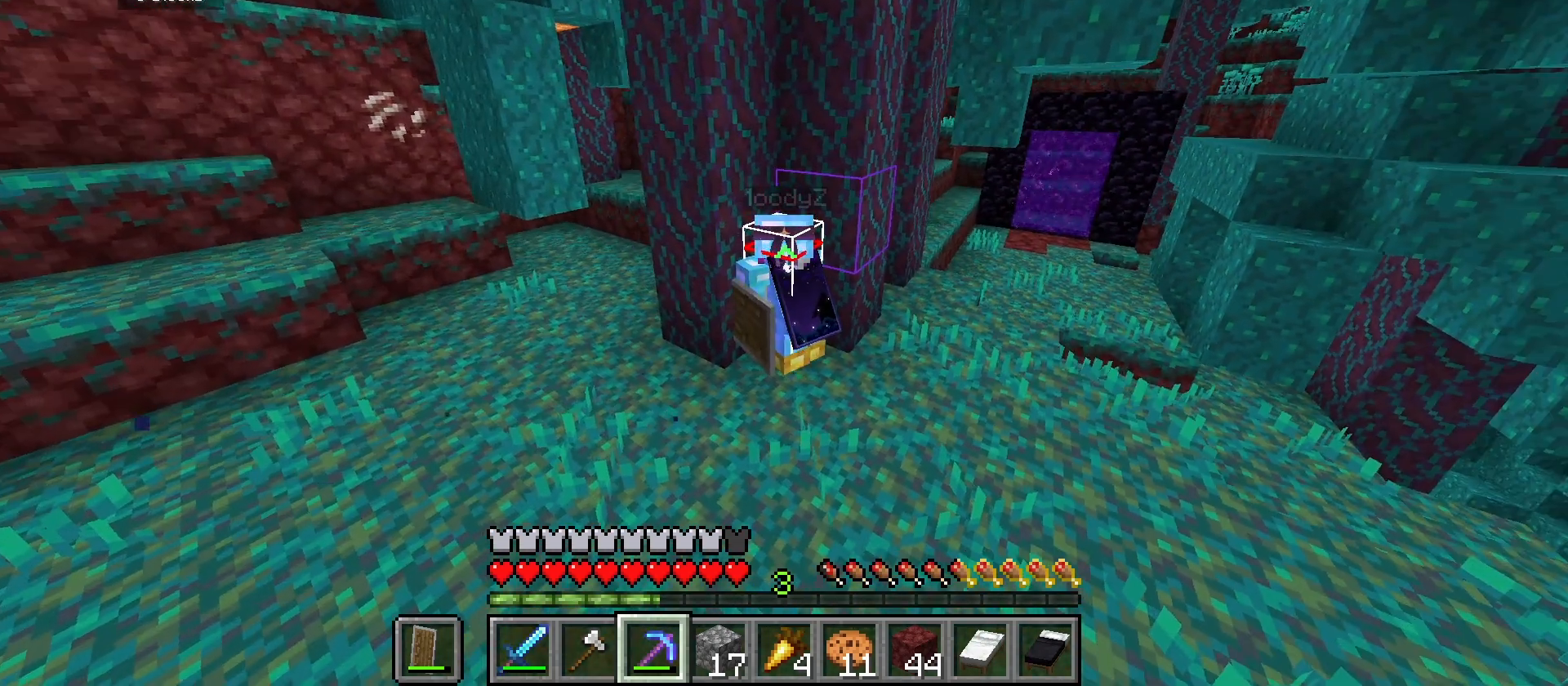
{"keys": [], "mouse": [], "events": []}